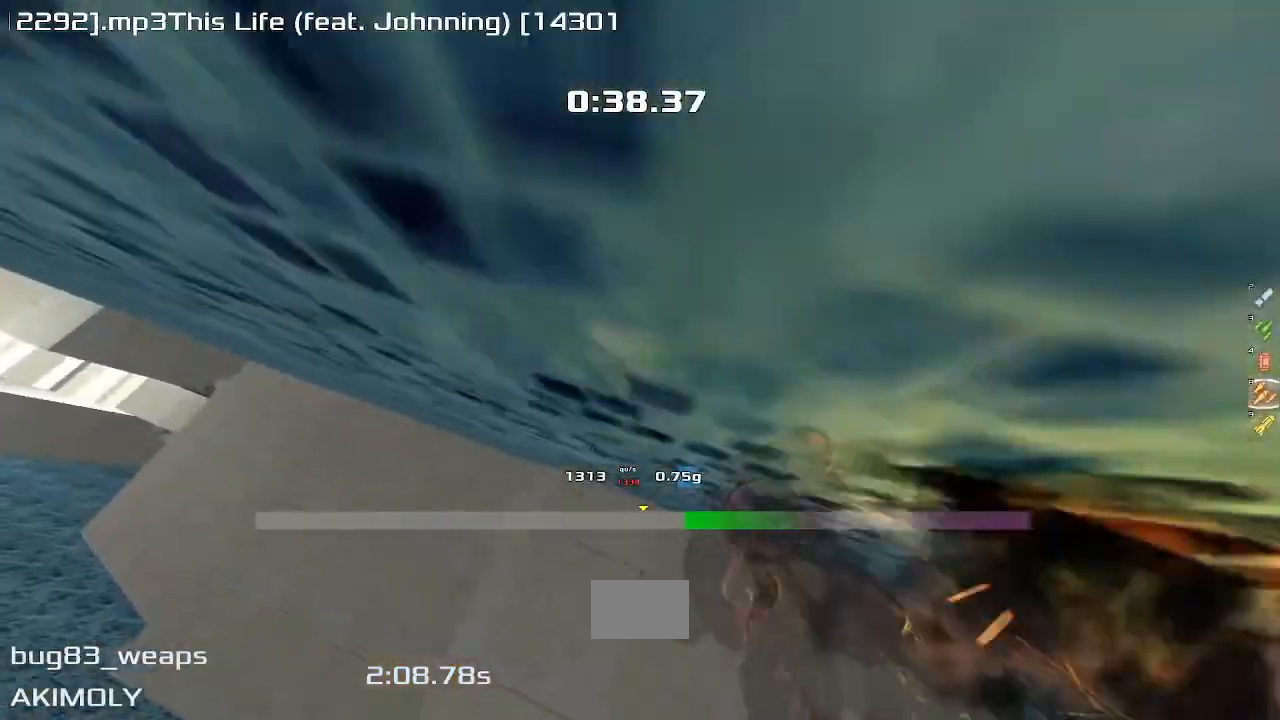
Gameplay with keyboard; each line is a JSON object with the keys held at the frame after it. "events" lists presses ("down") and releases ("up") of "down", "left", "right" and "up" between this image and that frame as [ms after this image, input, new state], when the widget could be followed in between. No other keys are recorded. Mouse input is not recorded.
{"keys": ["up"], "events": []}
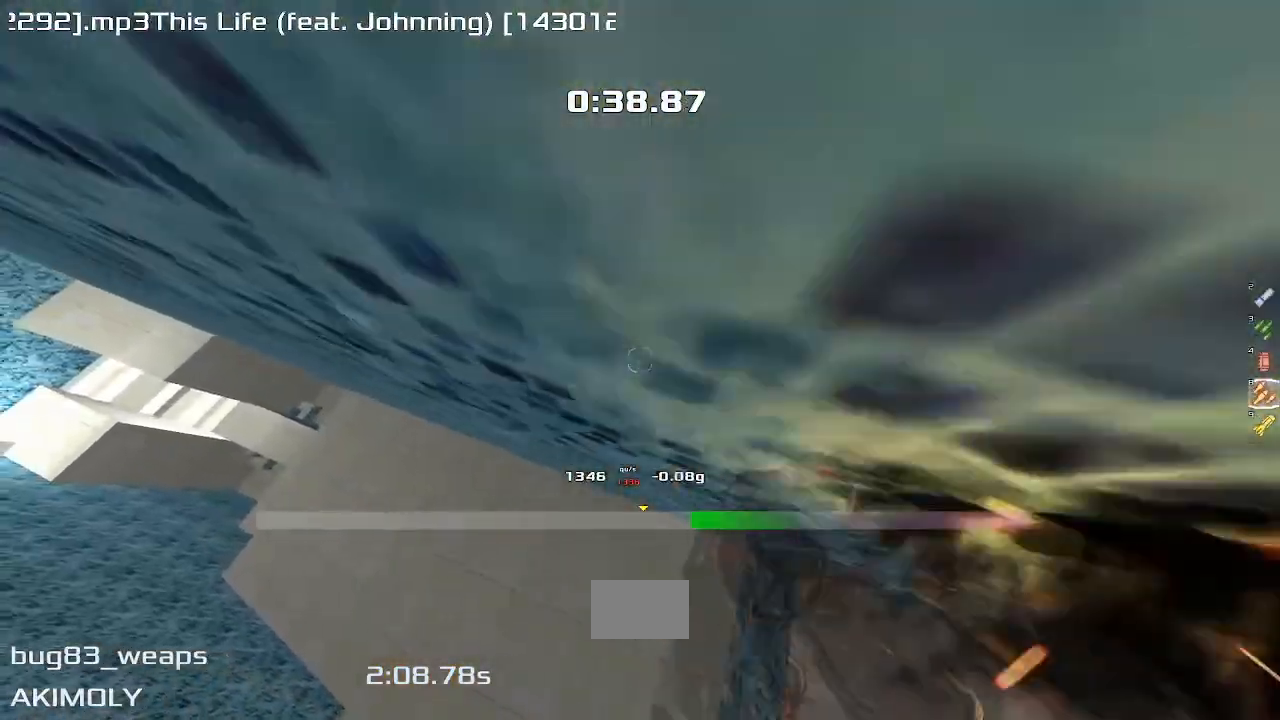
{"keys": ["up"]}
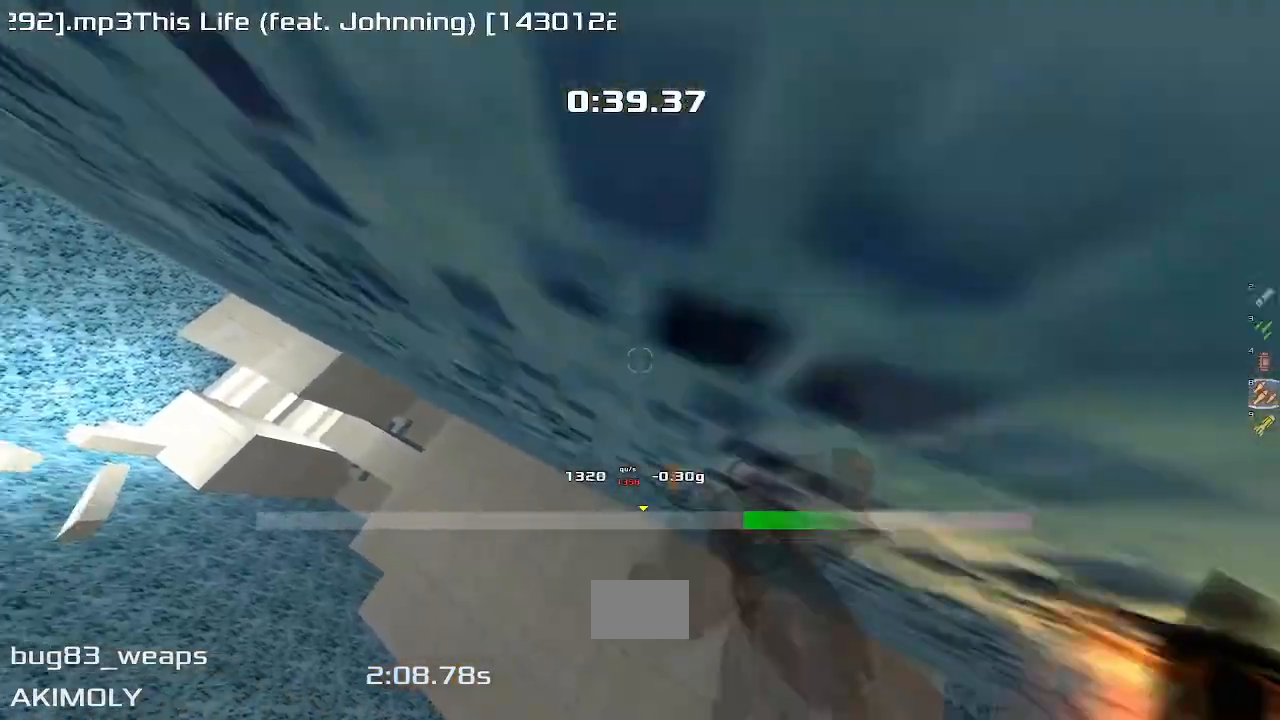
{"keys": ["up"], "events": []}
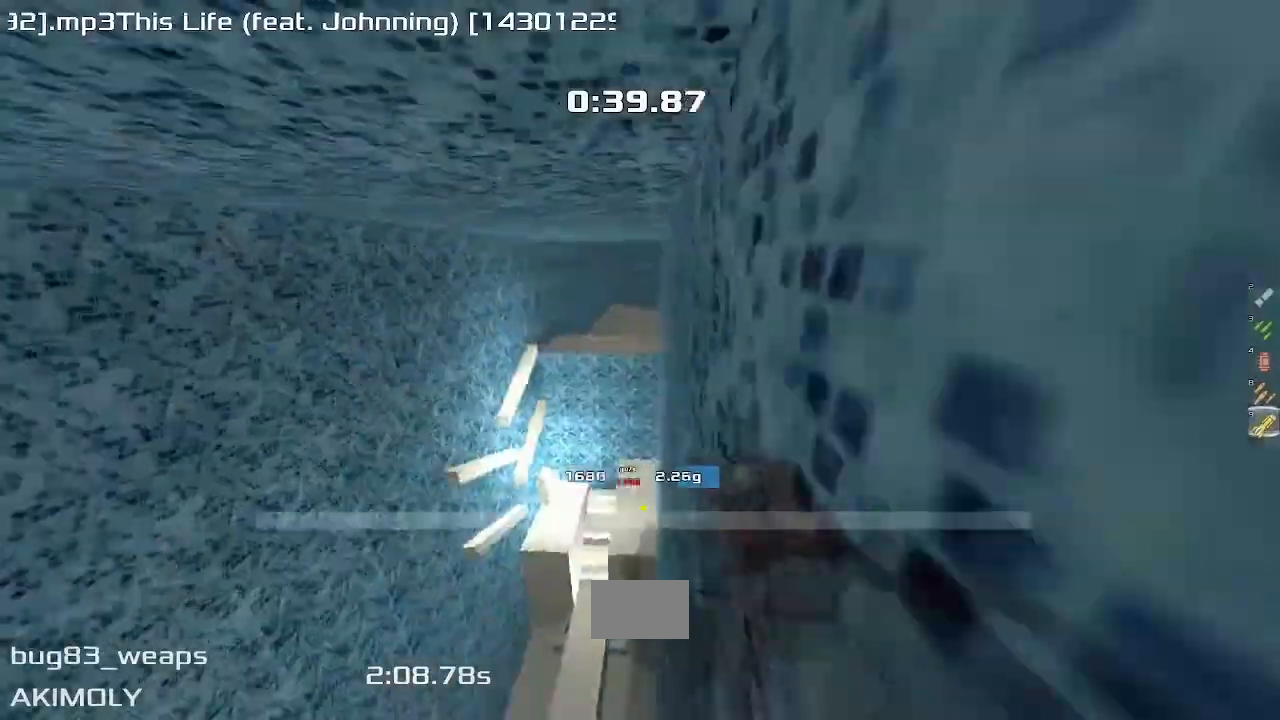
{"keys": ["up"], "events": []}
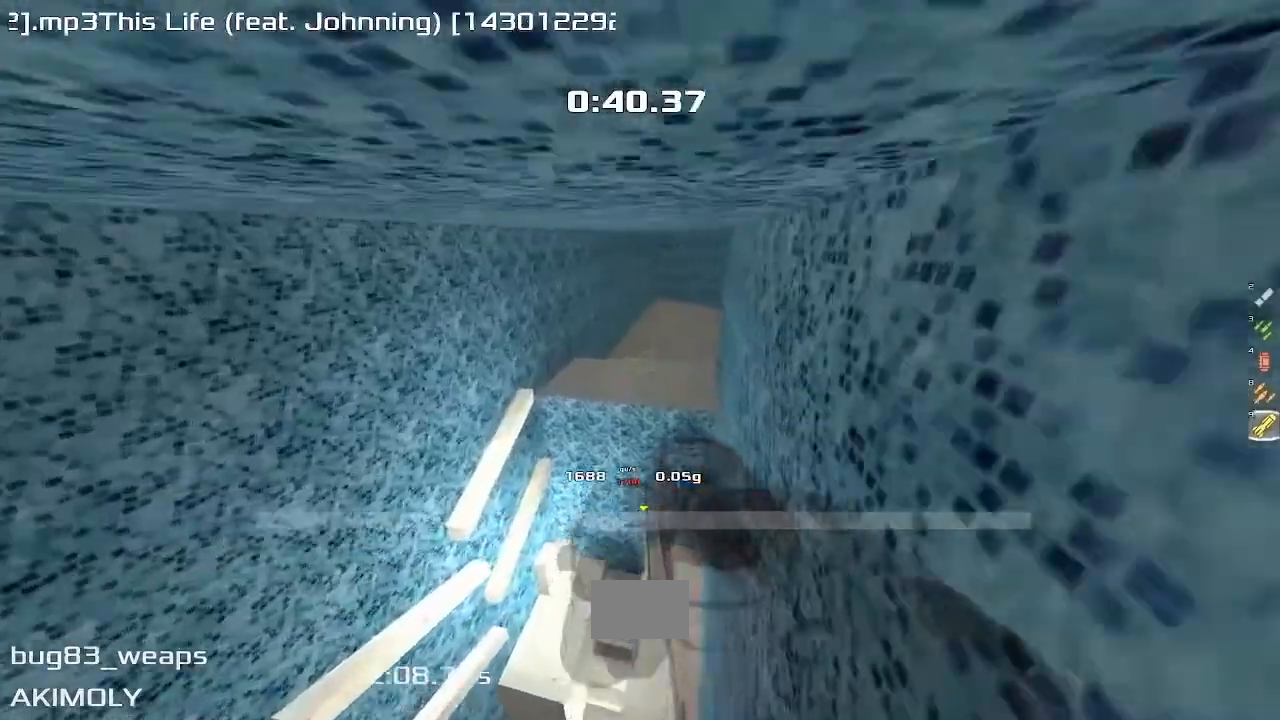
{"keys": ["right"], "events": [[450, "right", "down"], [467, "up", "up"]]}
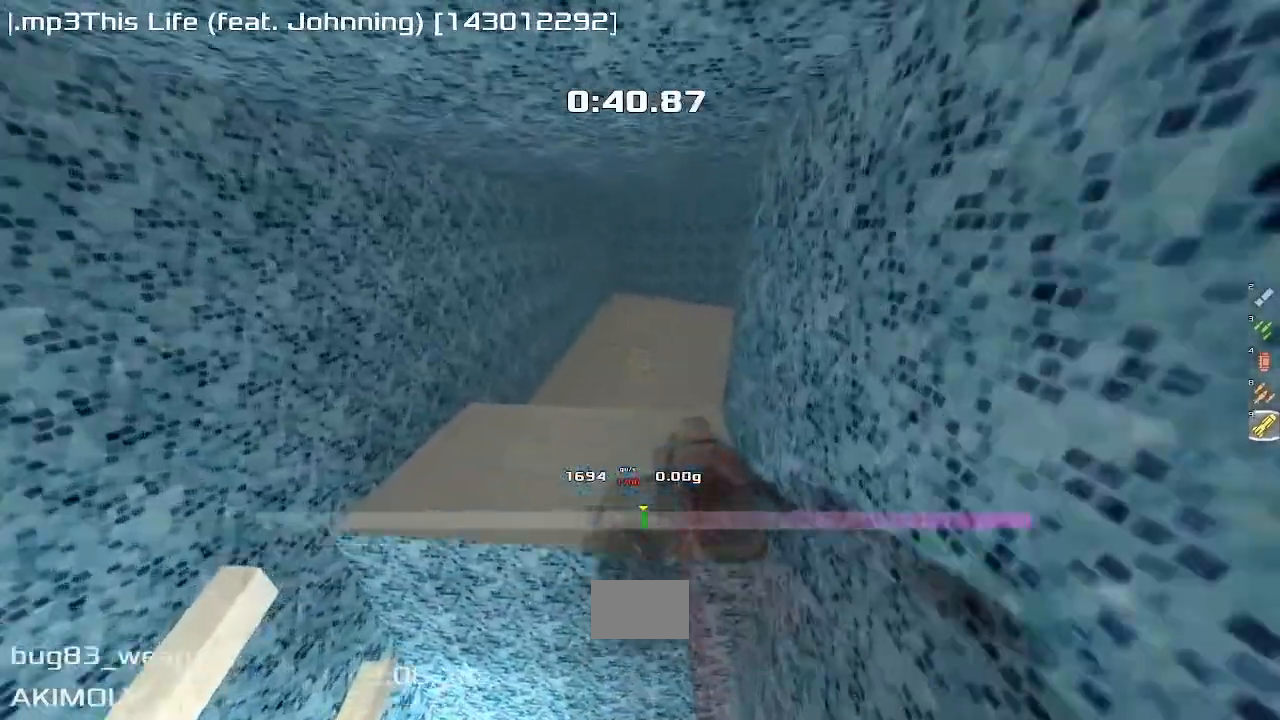
{"keys": ["right"], "events": []}
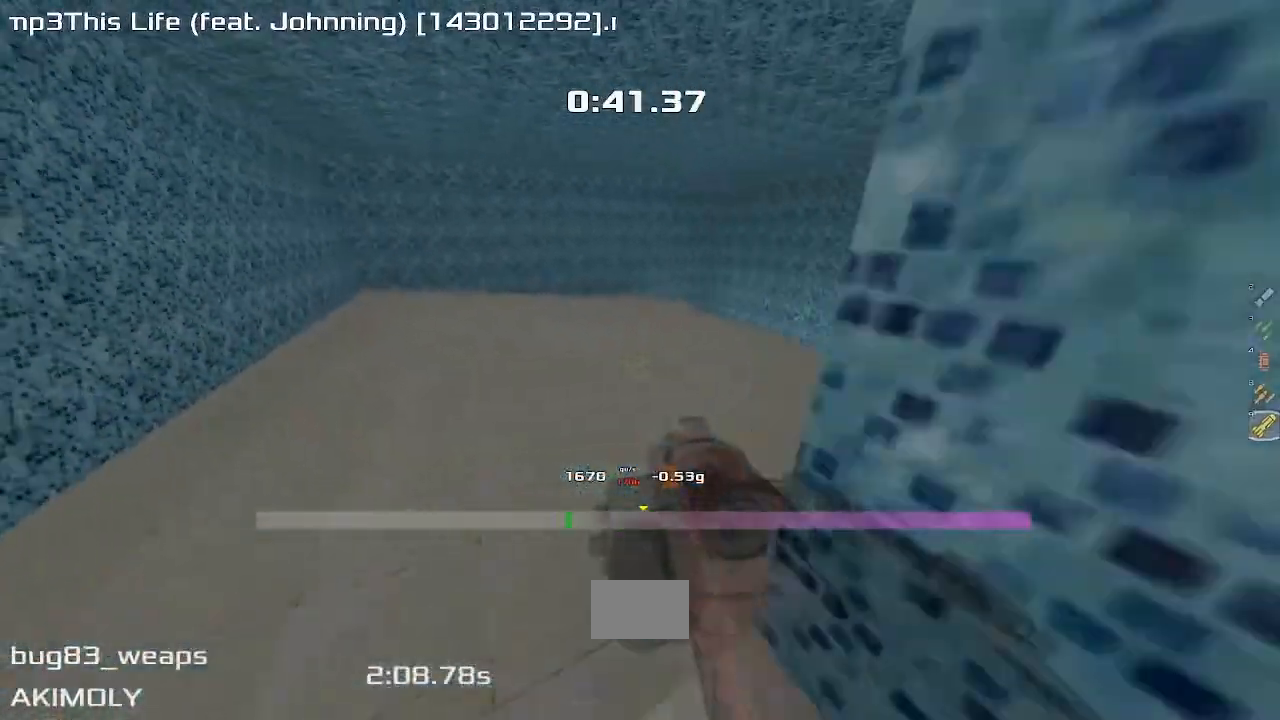
{"keys": ["right"], "events": []}
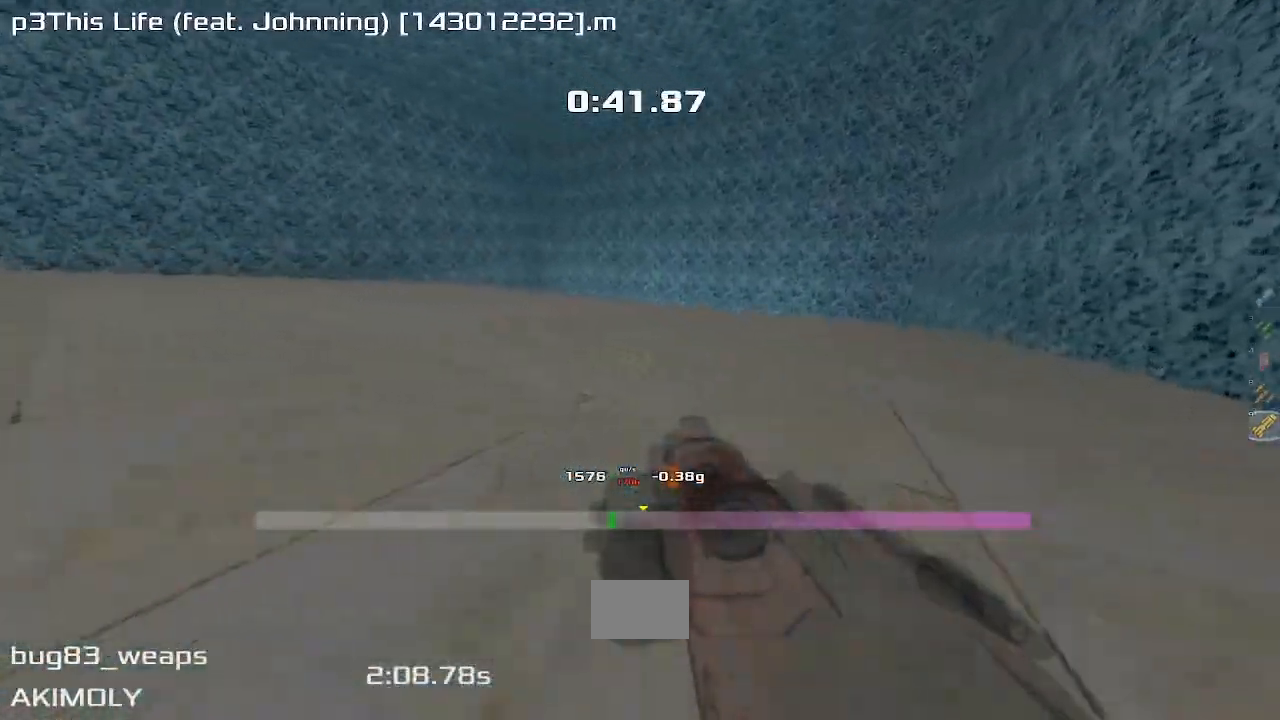
{"keys": ["left"], "events": [[300, "right", "up"], [383, "left", "down"]]}
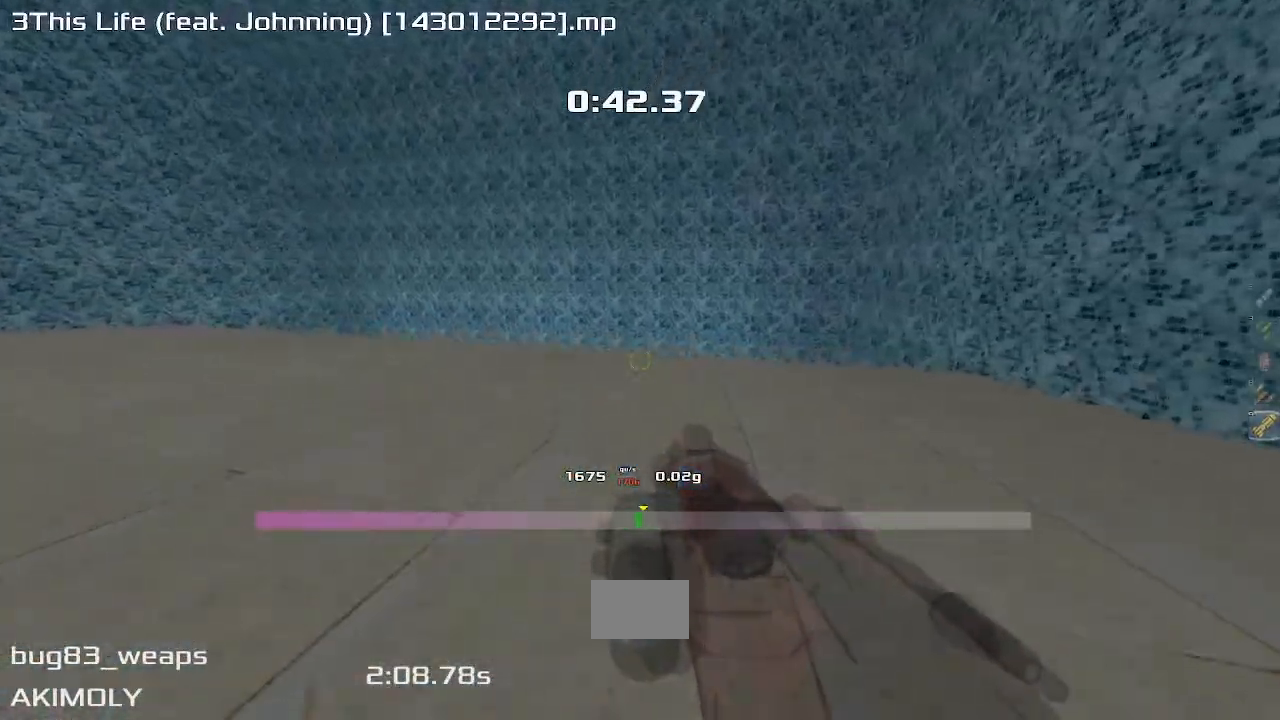
{"keys": ["left"], "events": []}
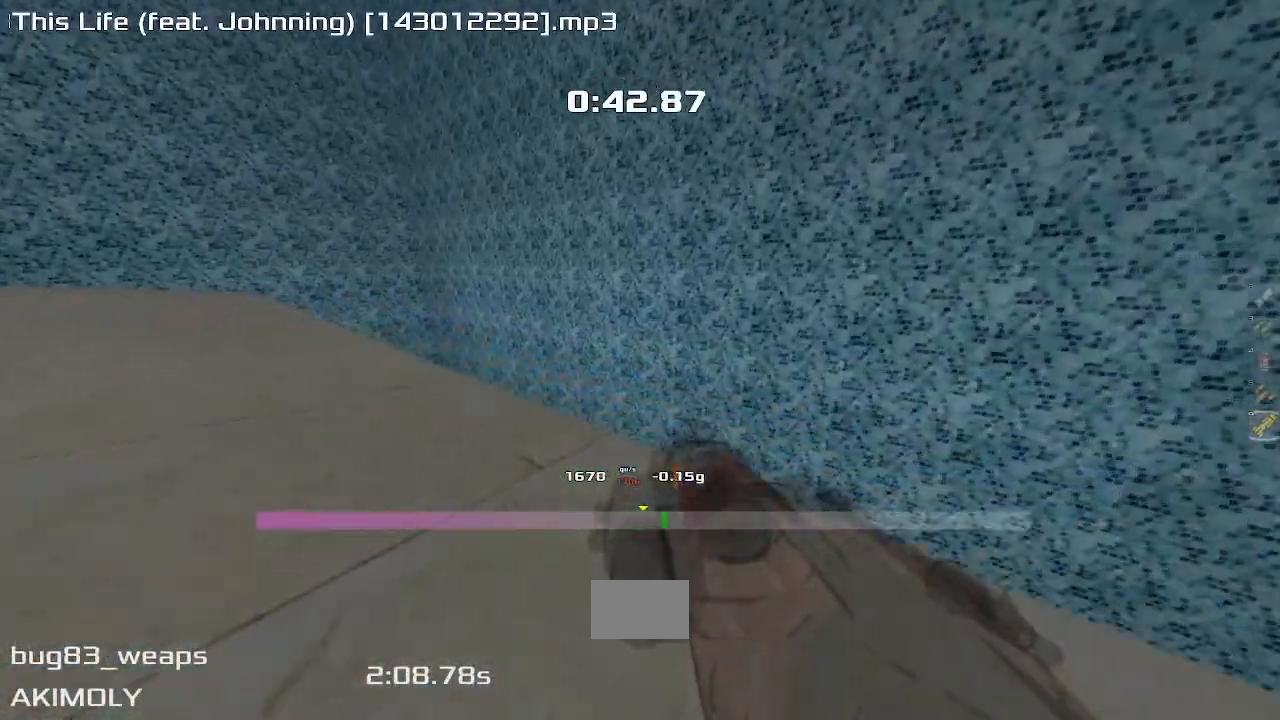
{"keys": ["left"], "events": []}
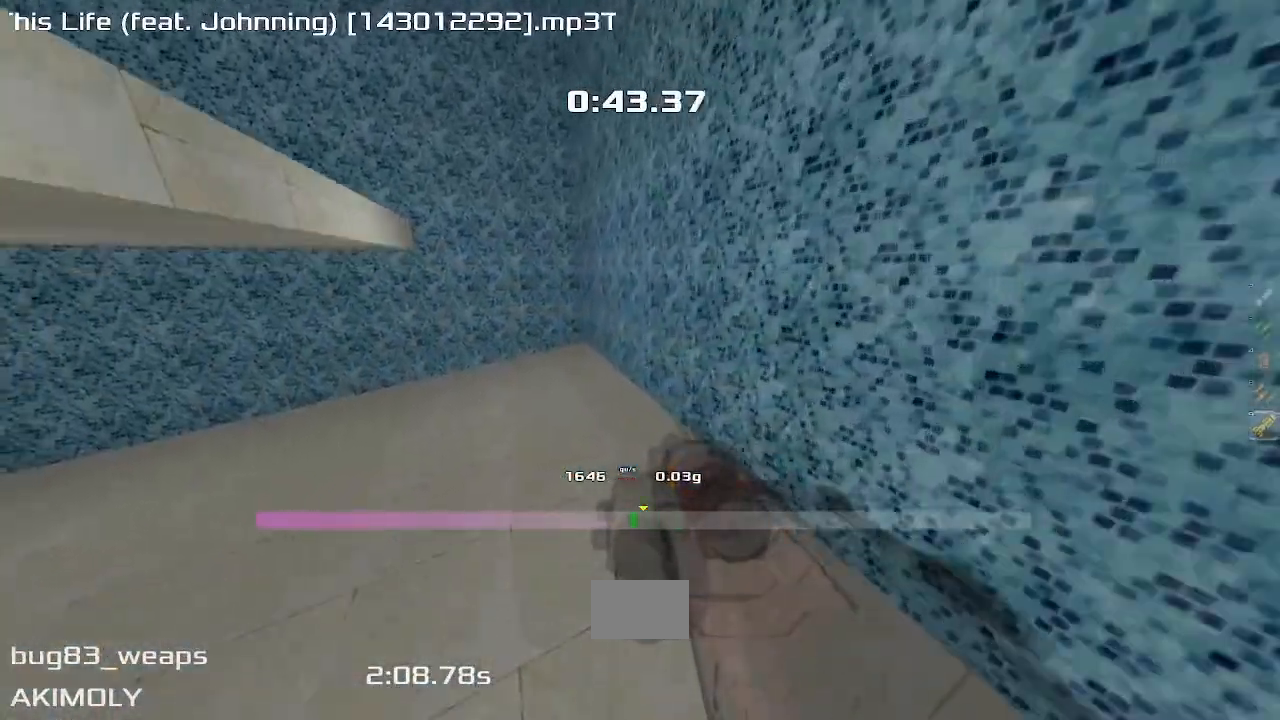
{"keys": ["left"], "events": []}
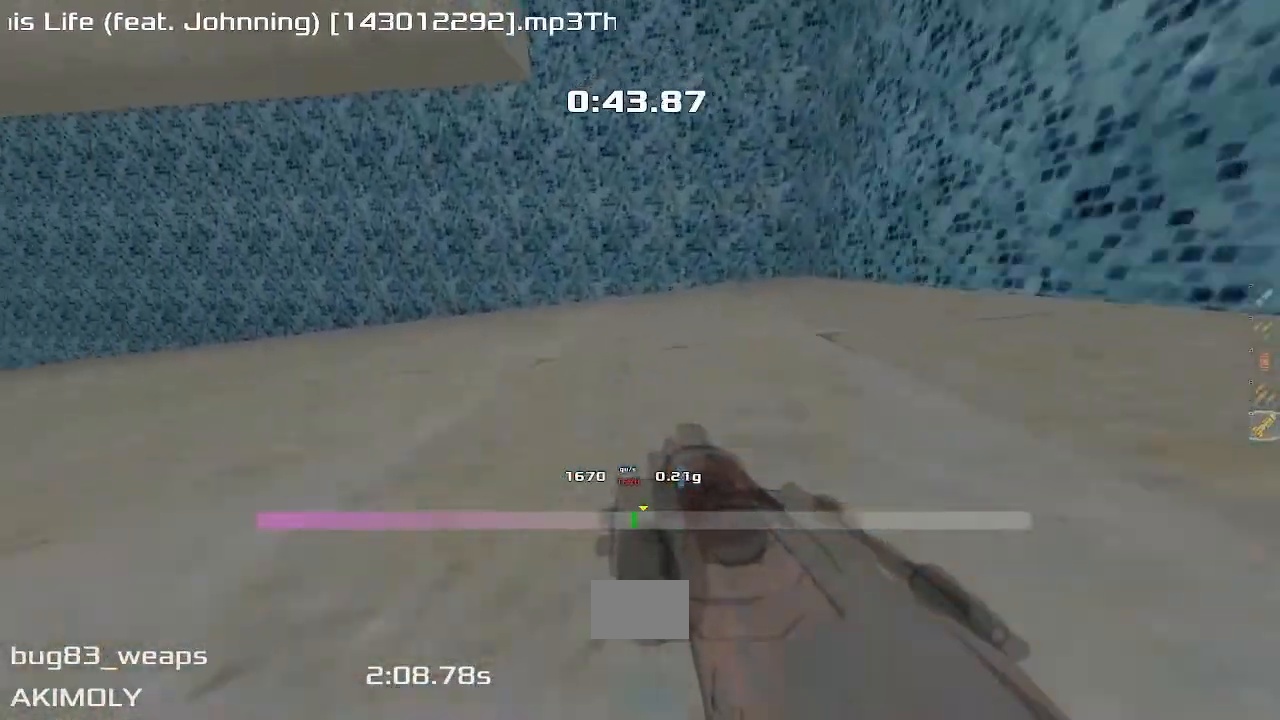
{"keys": ["left"], "events": []}
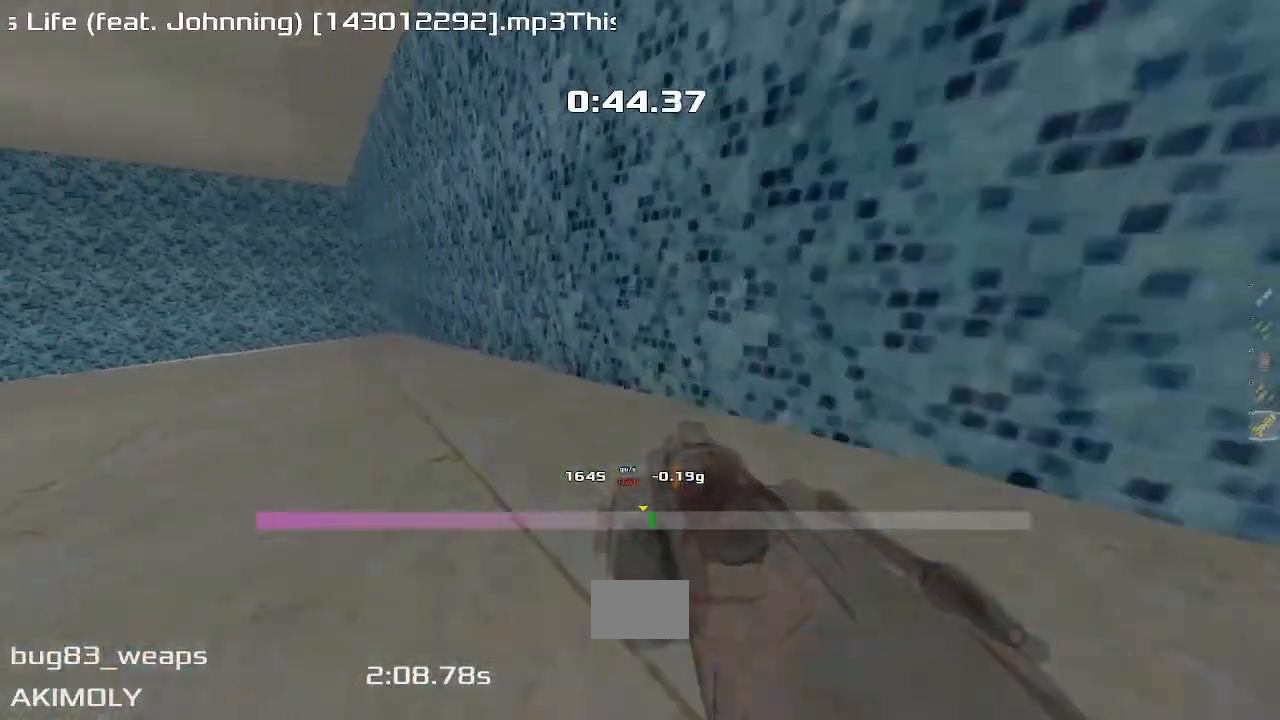
{"keys": ["left"]}
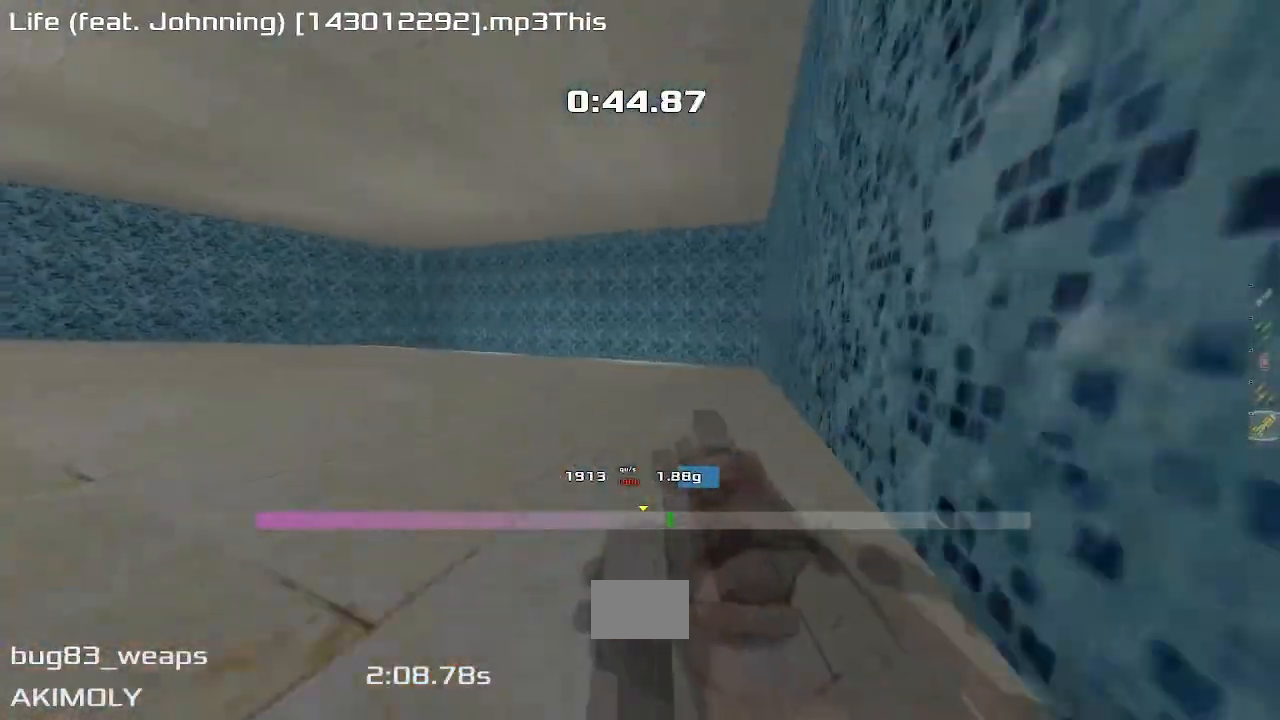
{"keys": ["left"], "events": []}
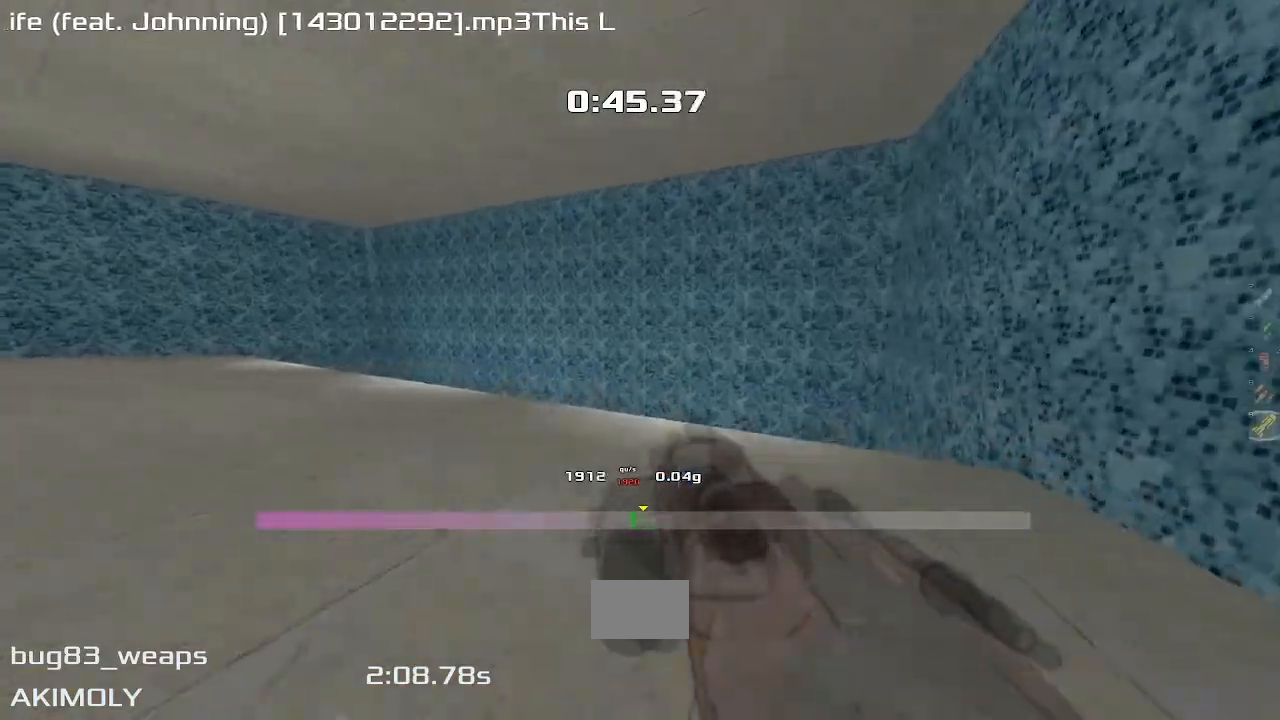
{"keys": ["left"], "events": []}
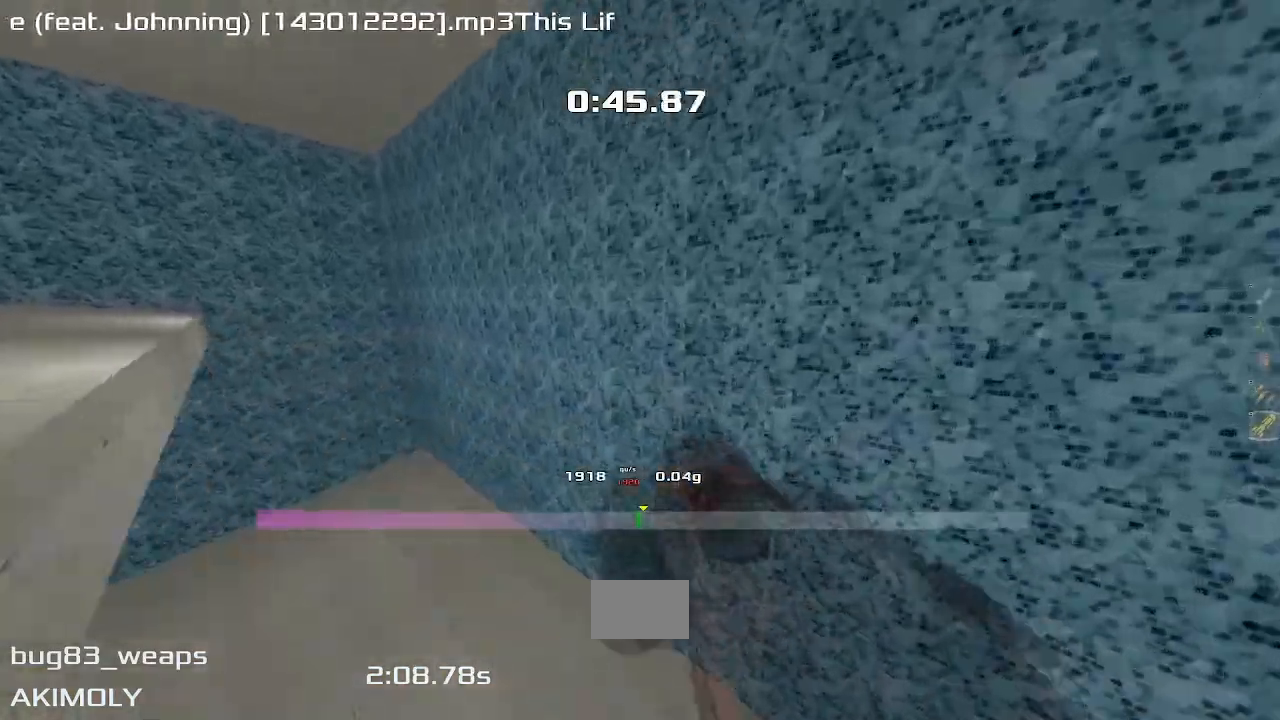
{"keys": ["left"], "events": []}
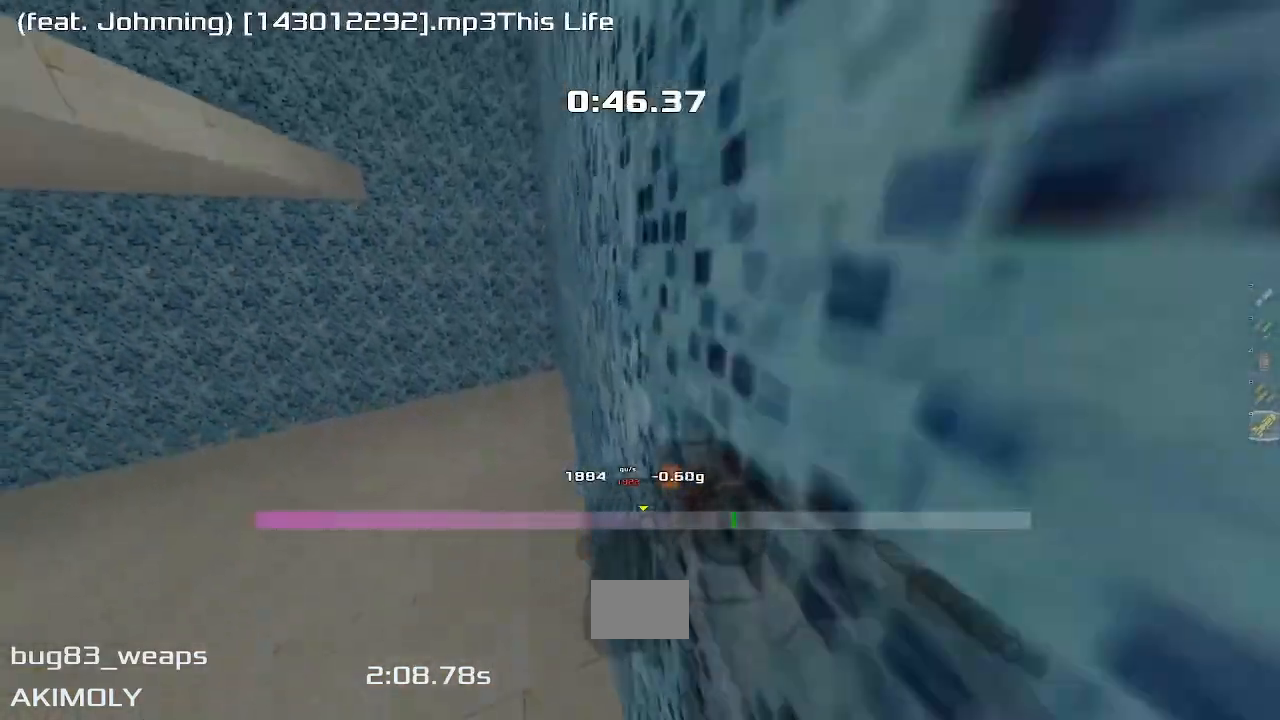
{"keys": ["left"], "events": []}
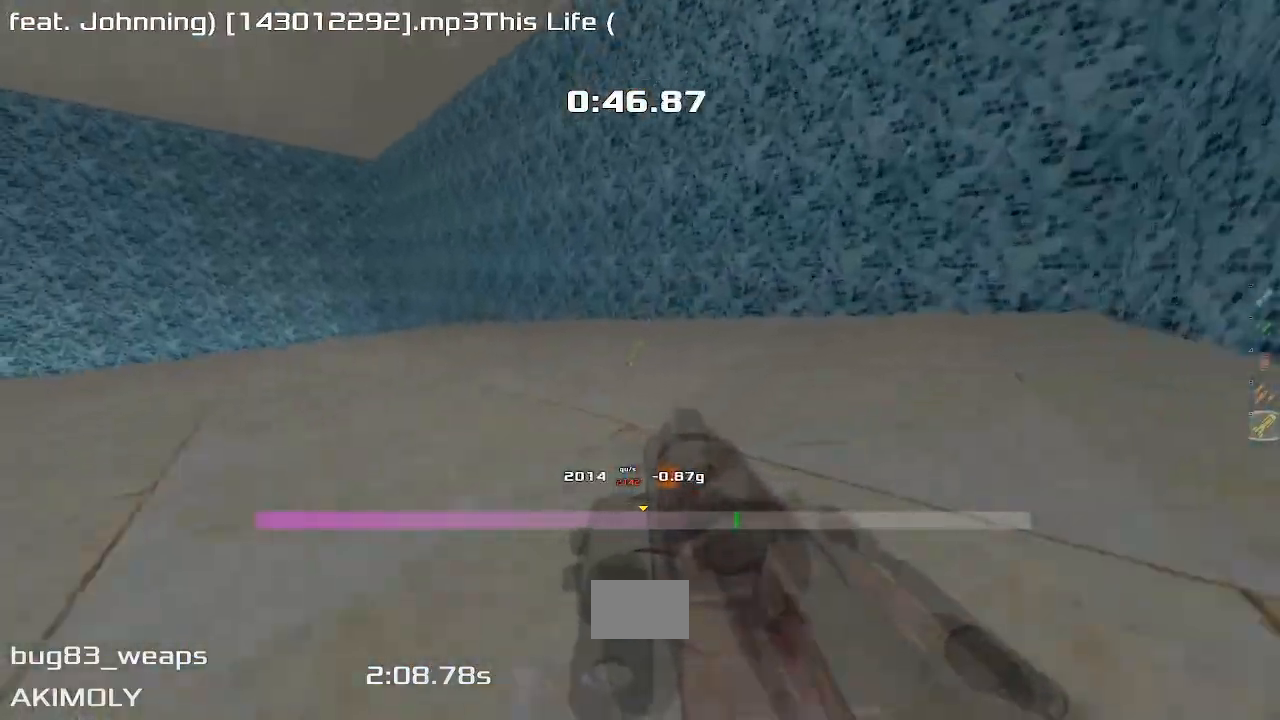
{"keys": ["left"], "events": []}
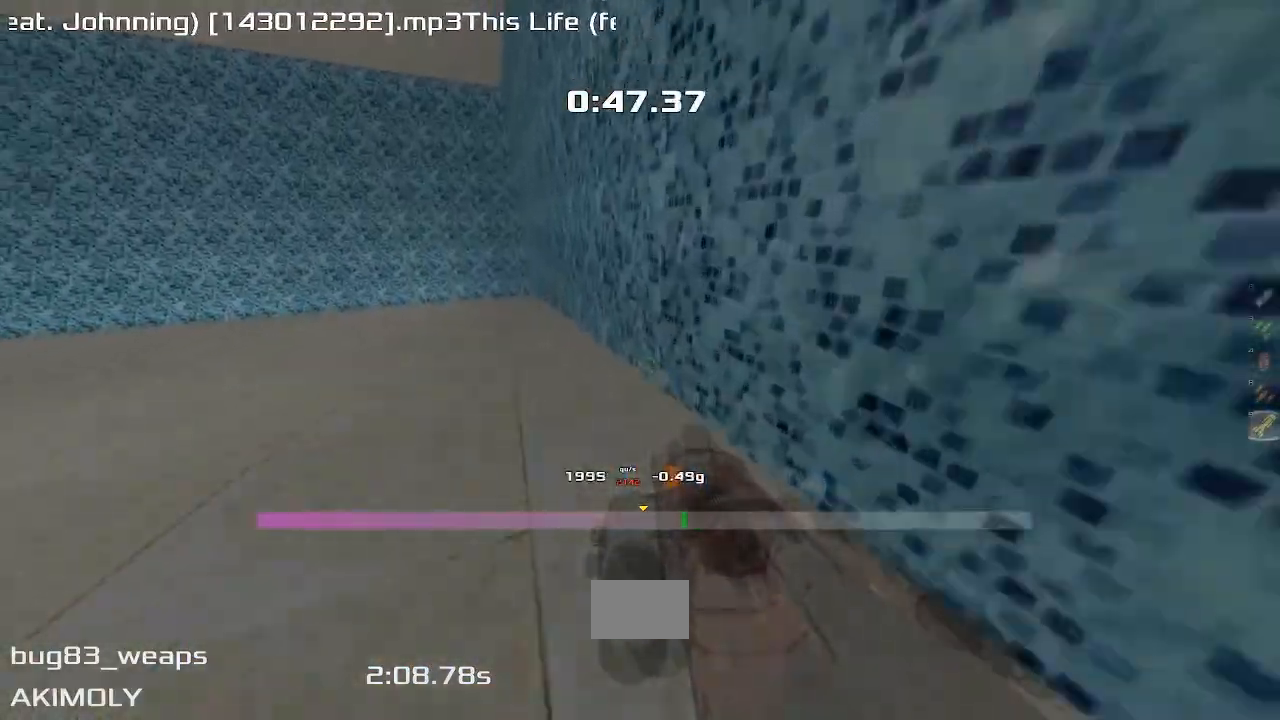
{"keys": ["left"], "events": []}
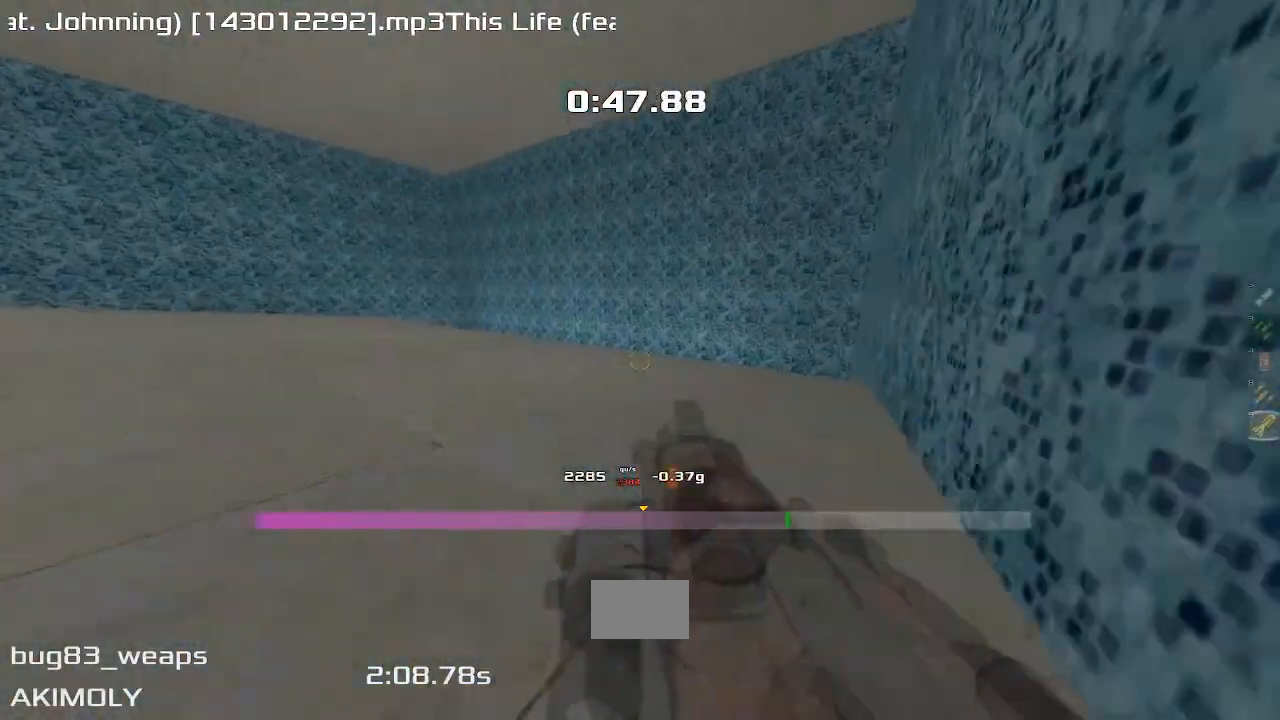
{"keys": ["left"], "events": []}
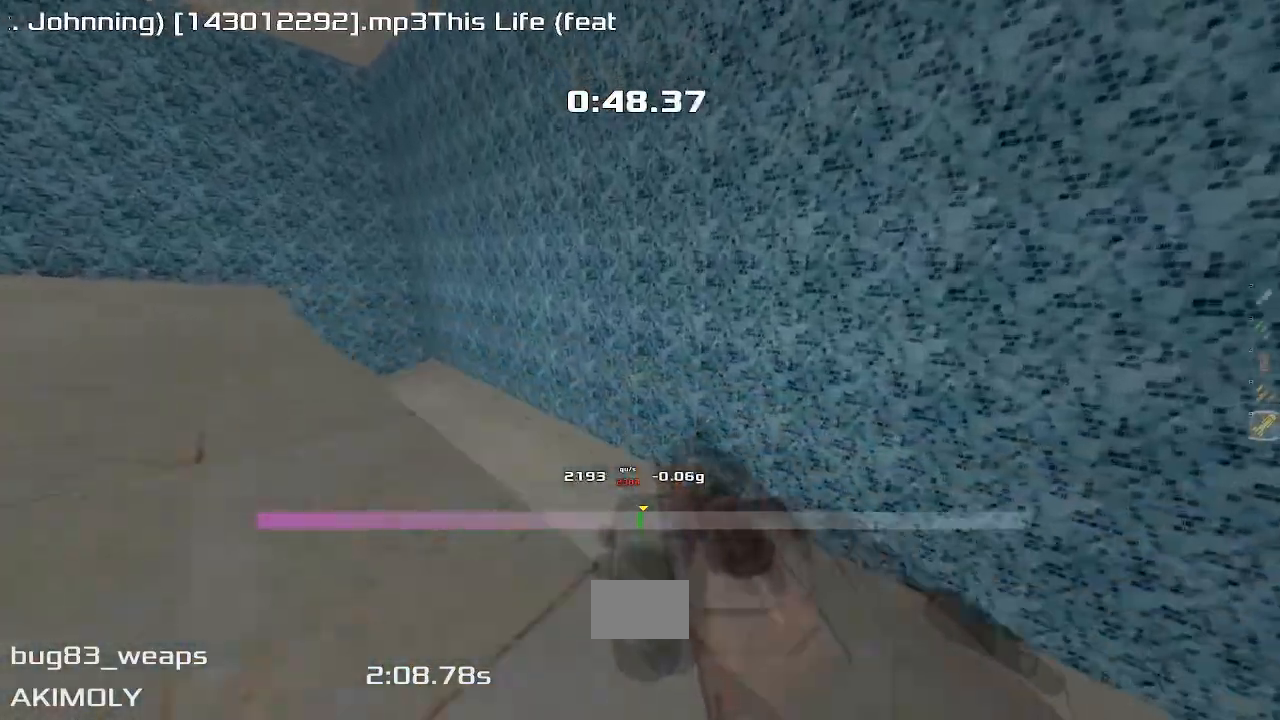
{"keys": ["left"], "events": []}
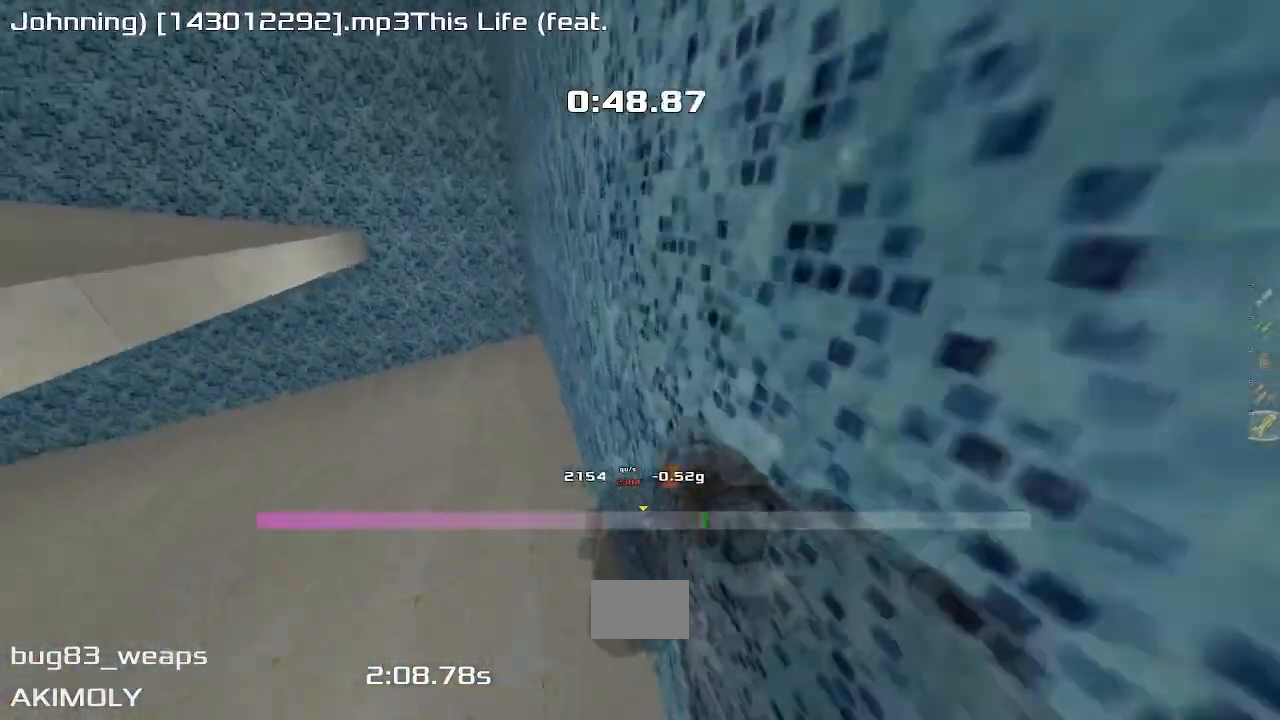
{"keys": ["left"], "events": []}
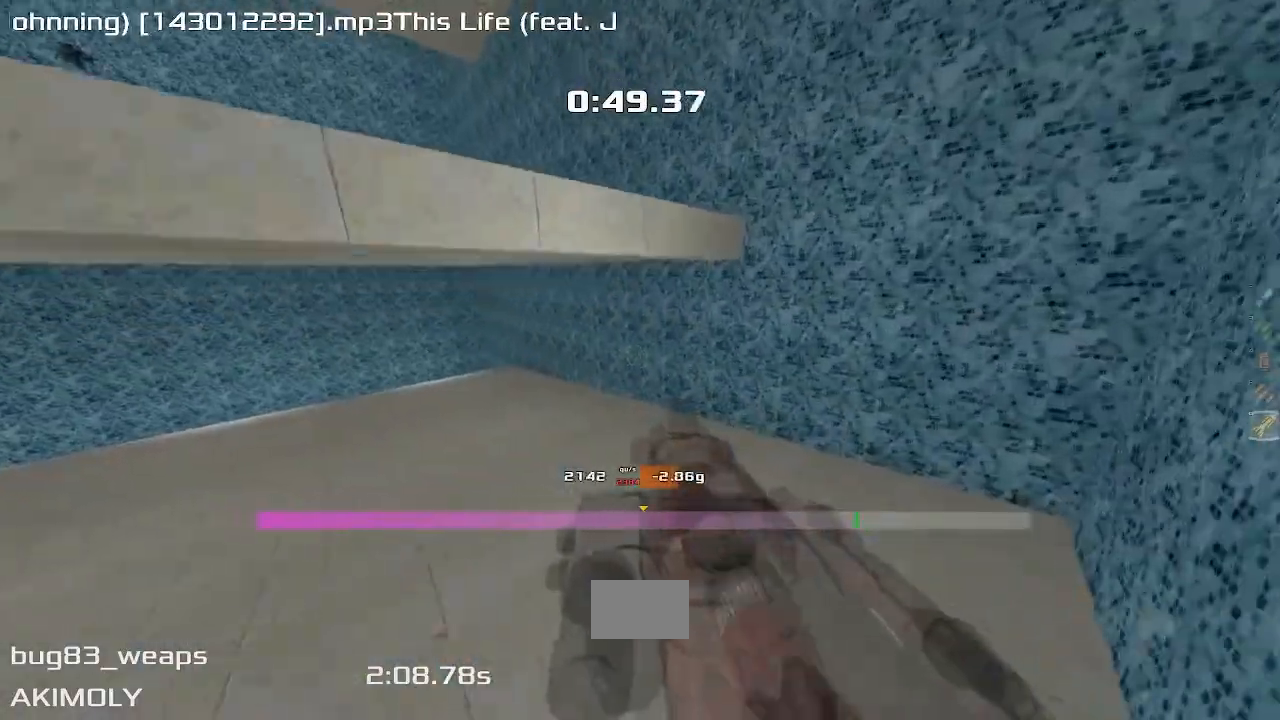
{"keys": ["left"], "events": []}
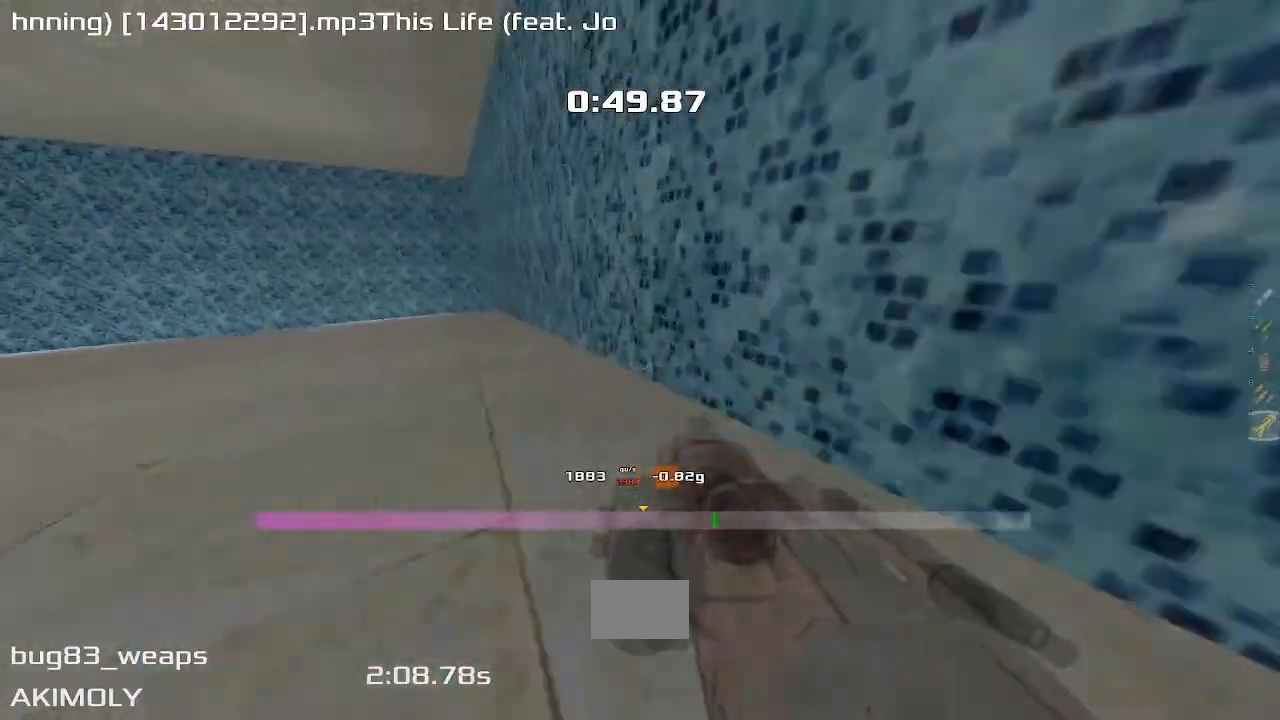
{"keys": ["left"], "events": []}
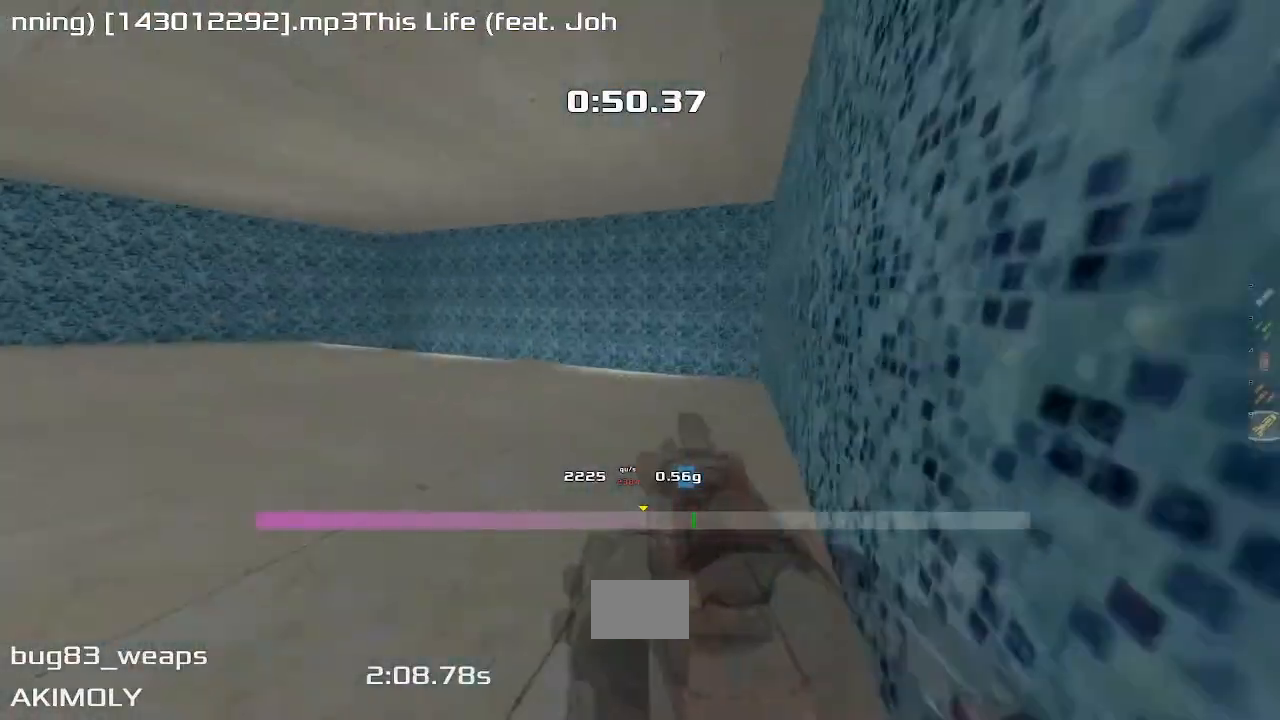
{"keys": ["left"], "events": []}
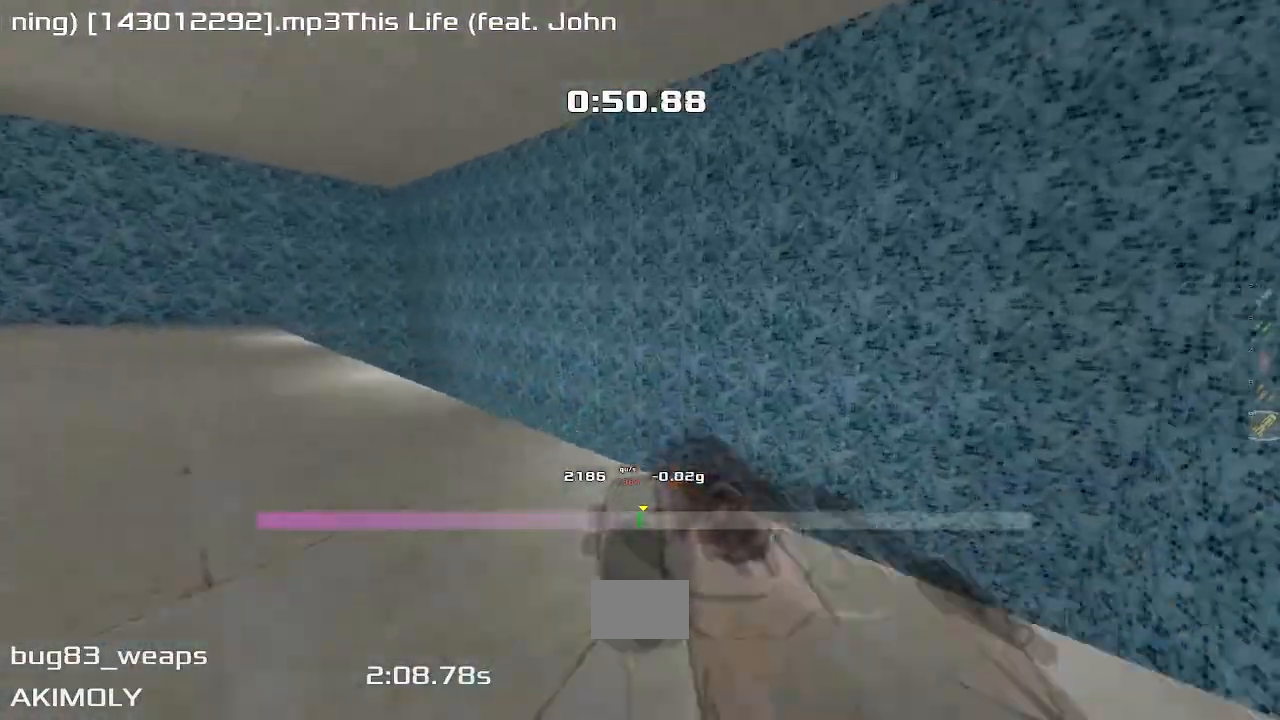
{"keys": ["left"], "events": []}
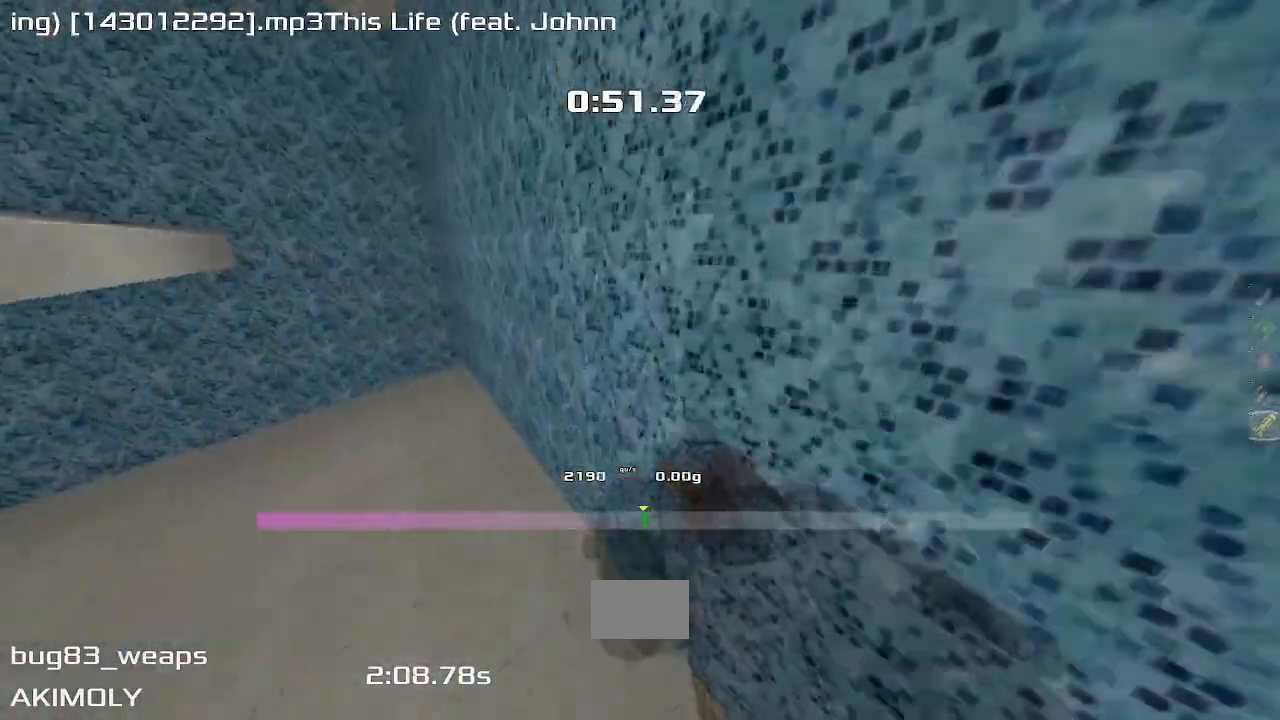
{"keys": ["left"], "events": []}